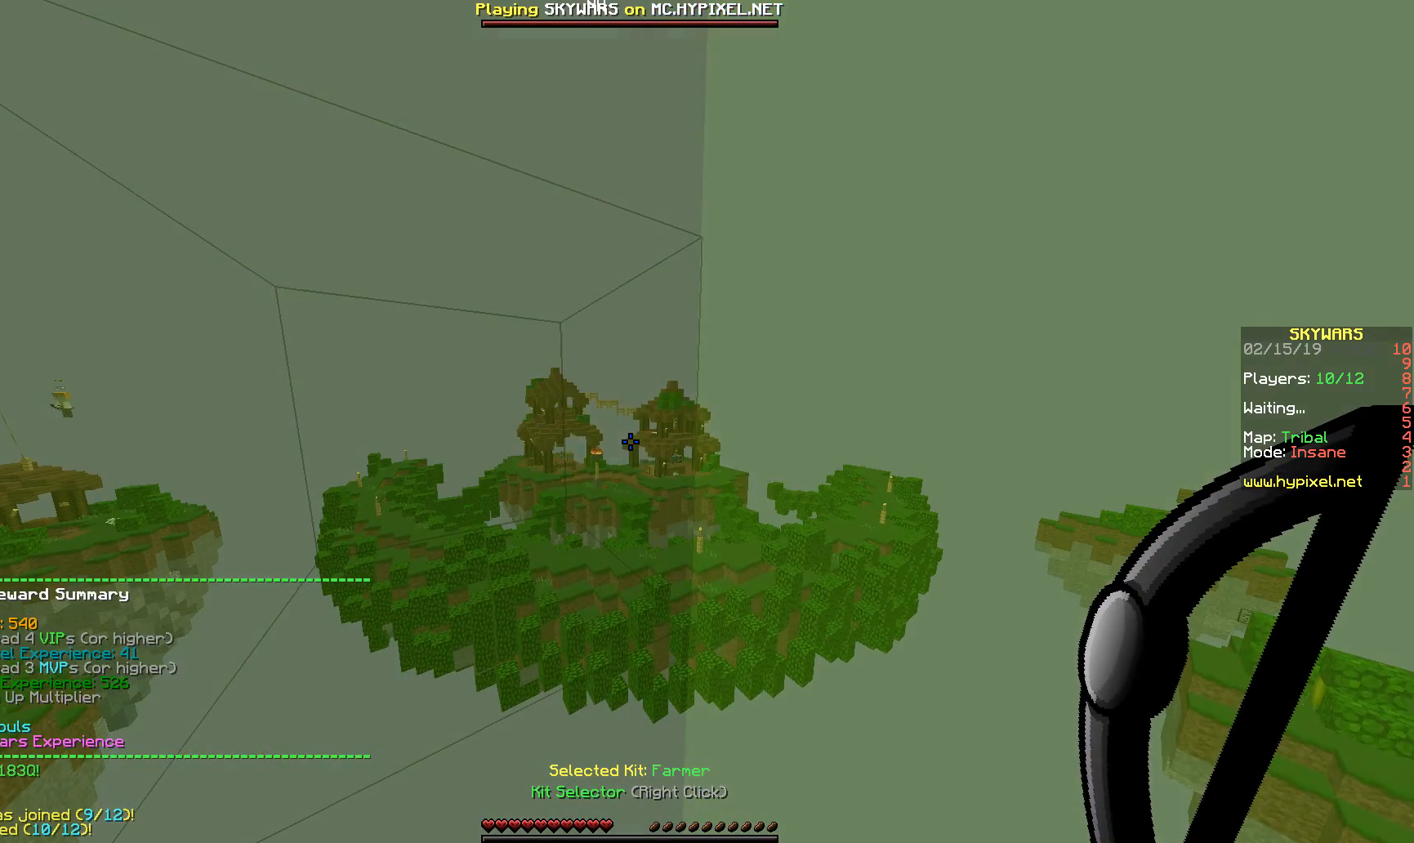
Gameplay with keyboard and mouse; each line is a JSON object with the keys and mouse buttons held at the frame after it. "events" lists presses ("down") and releases ("up") of "a", "d", "s", "space", "w", "mouse_left" and "mouse_right" between this image and that frame as [ms after this image, input, new state], when the widget could be followed in between. "mouse_left", "mouse_right" = the "left", "right" buttons of the "mouse" list. No other keys are recorded. Fast repeated clicks can show as one long hold. Mouse movement is not recorded.
{"keys": [], "mouse": [], "events": []}
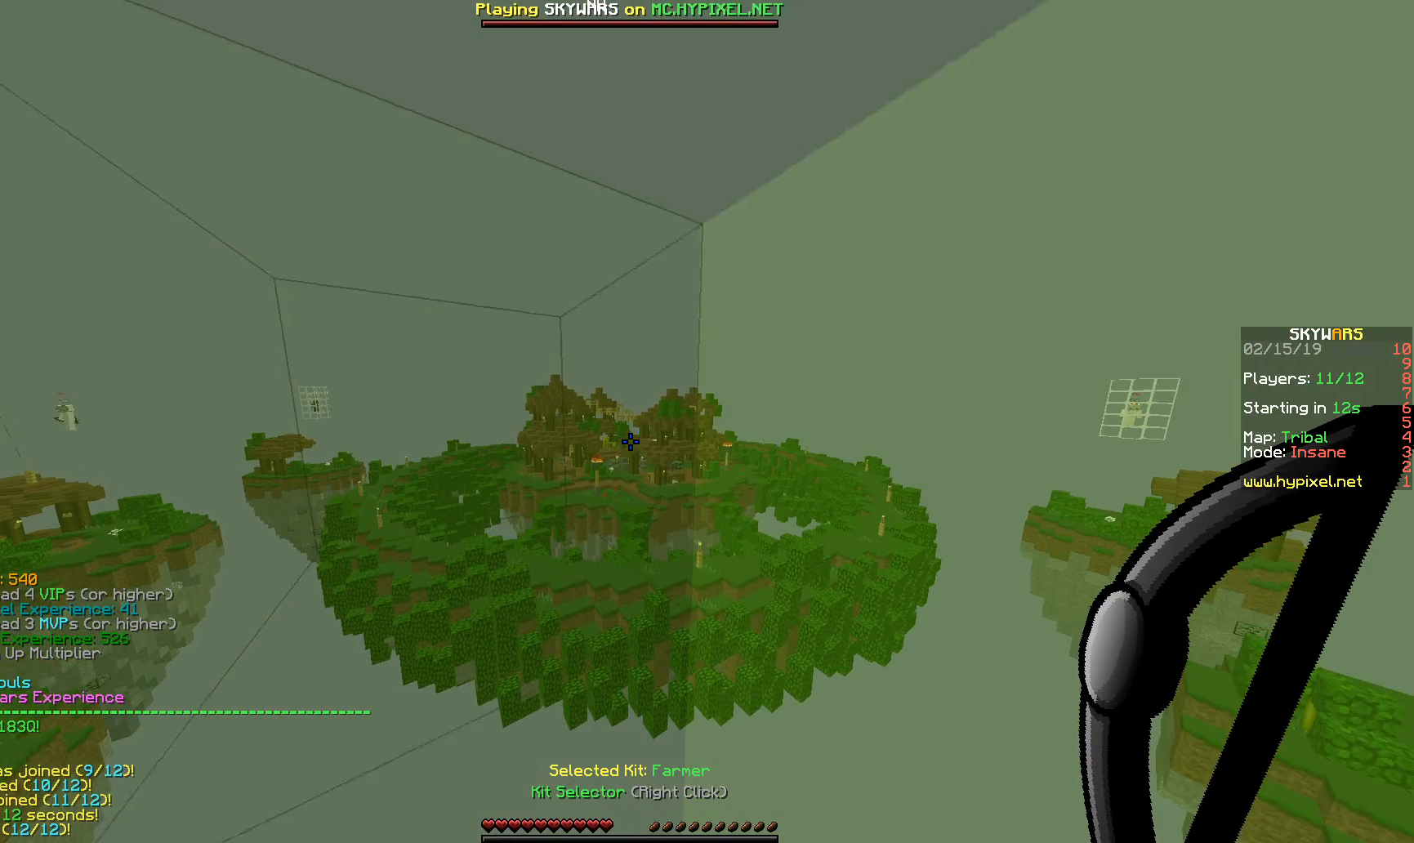
{"keys": [], "mouse": [], "events": []}
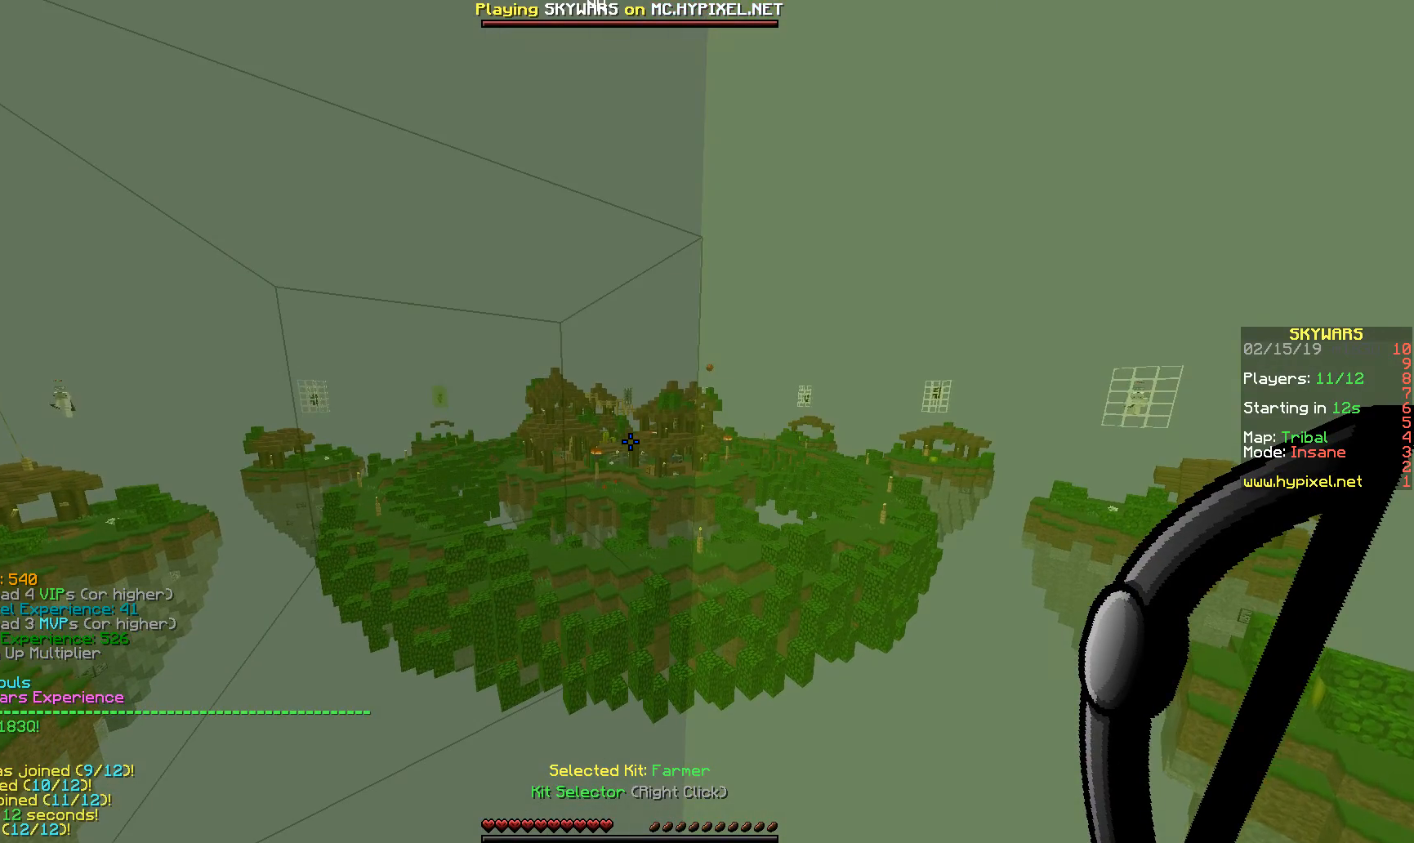
{"keys": [], "mouse": [], "events": []}
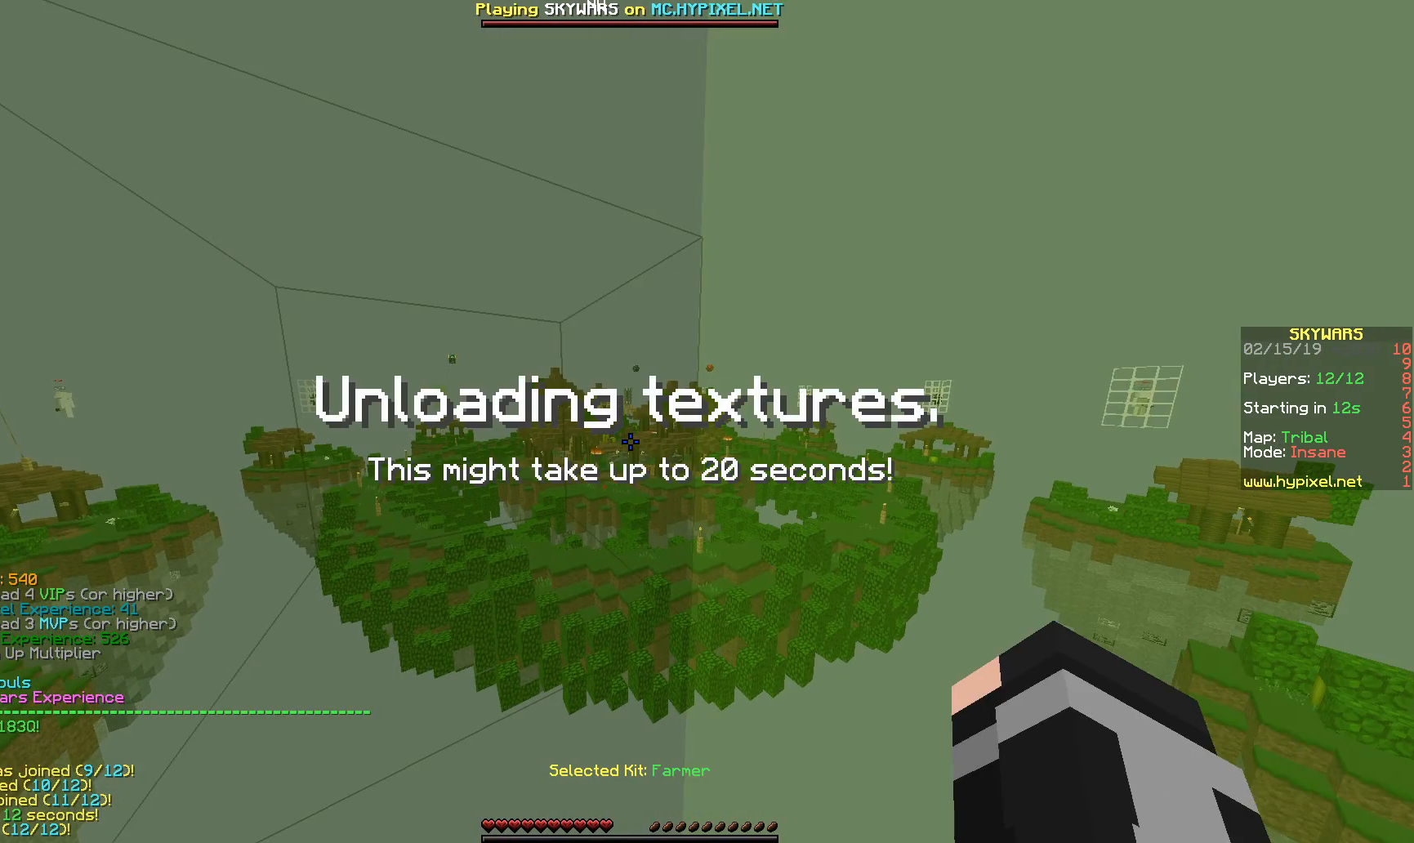
{"keys": [], "mouse": ["left"], "events": [[367, "mouse_left", "down"]]}
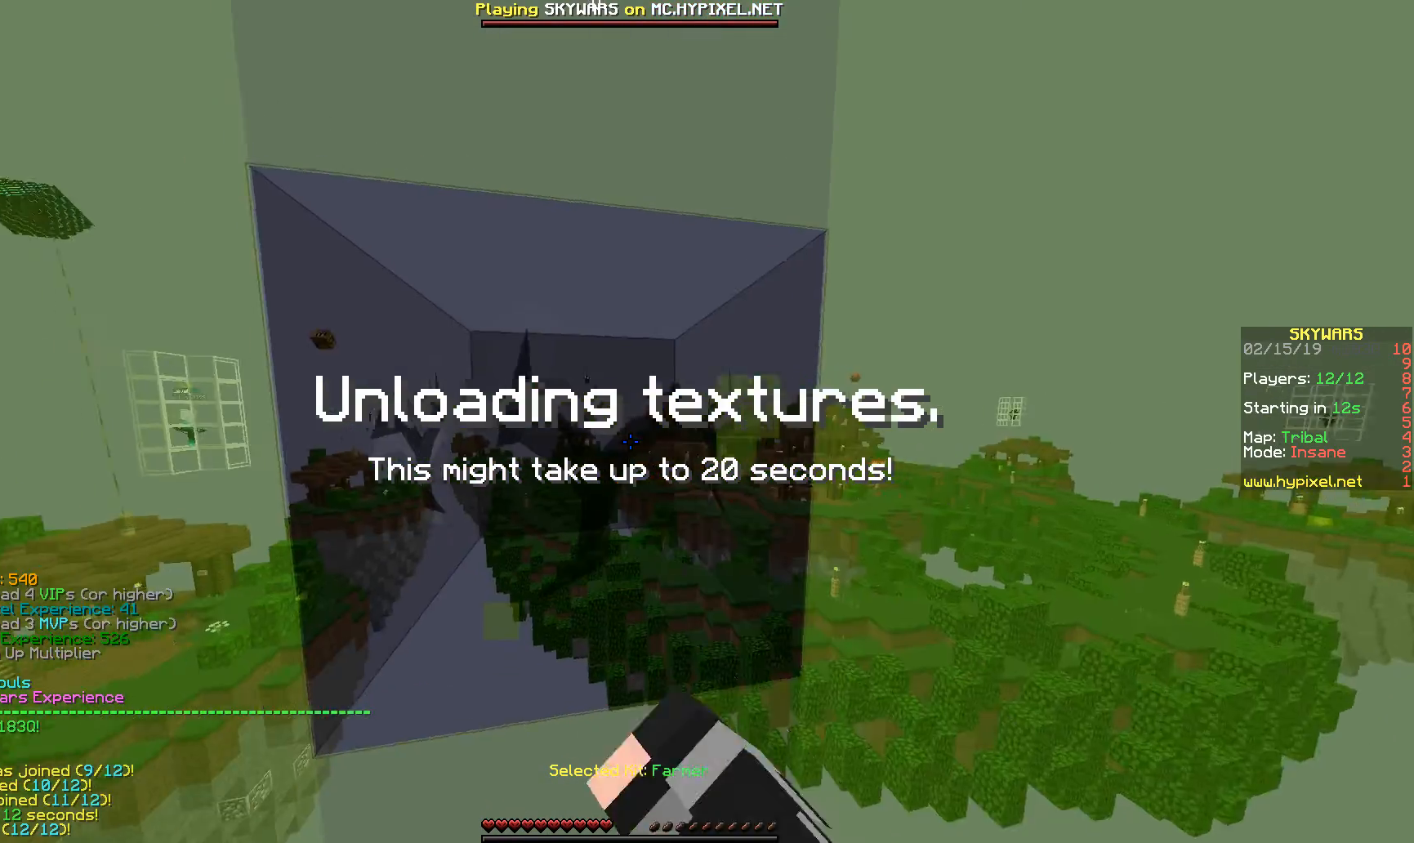
{"keys": [], "mouse": [], "events": [[117, "mouse_left", "up"]]}